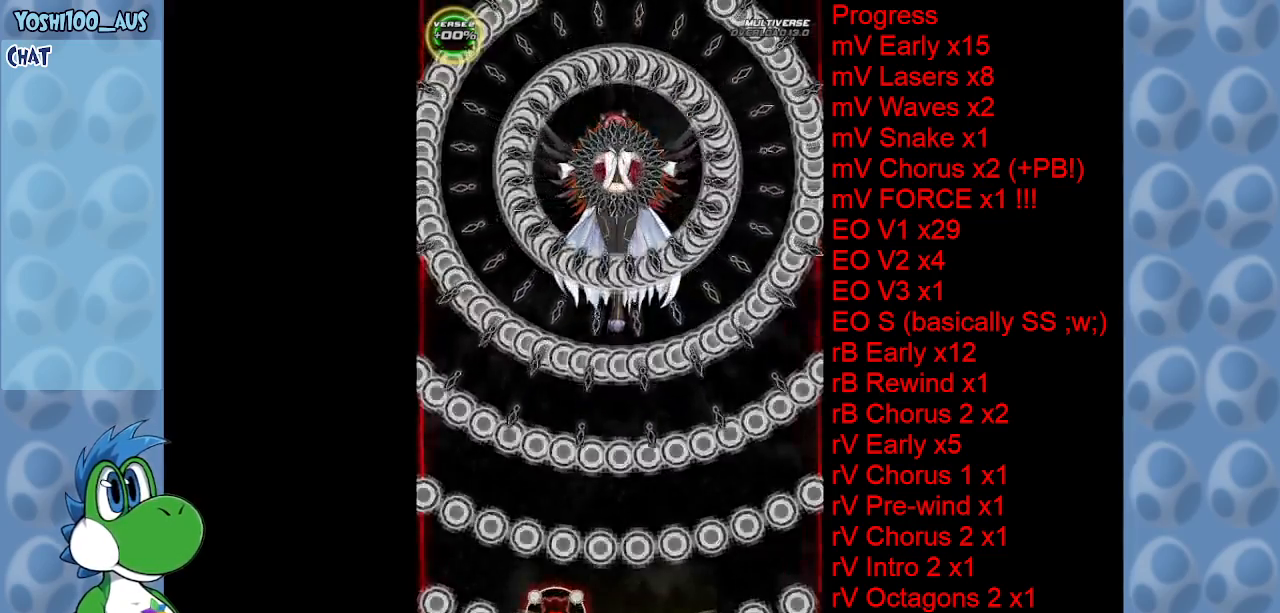
Gameplay with keyboard; each line is a JSON object with the keys held at the frame after it. "events" lists presses ("down") and releases ("up") of "c", "down", "left", "right", "up", "x" and "z" between this image and that frame as [ms after this image, input, new state], when the widget could be followed in between. No other keys are recorded. Mouse input is not recorded.
{"keys": [], "events": [[234, "right", "down"], [367, "right", "up"]]}
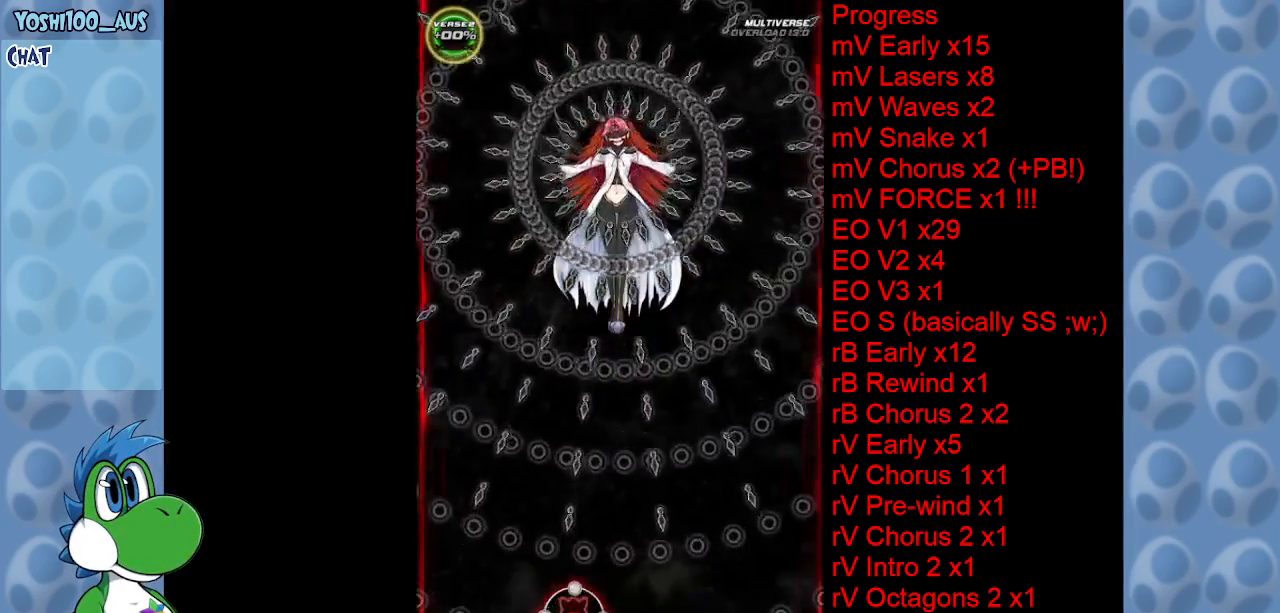
{"keys": [], "events": []}
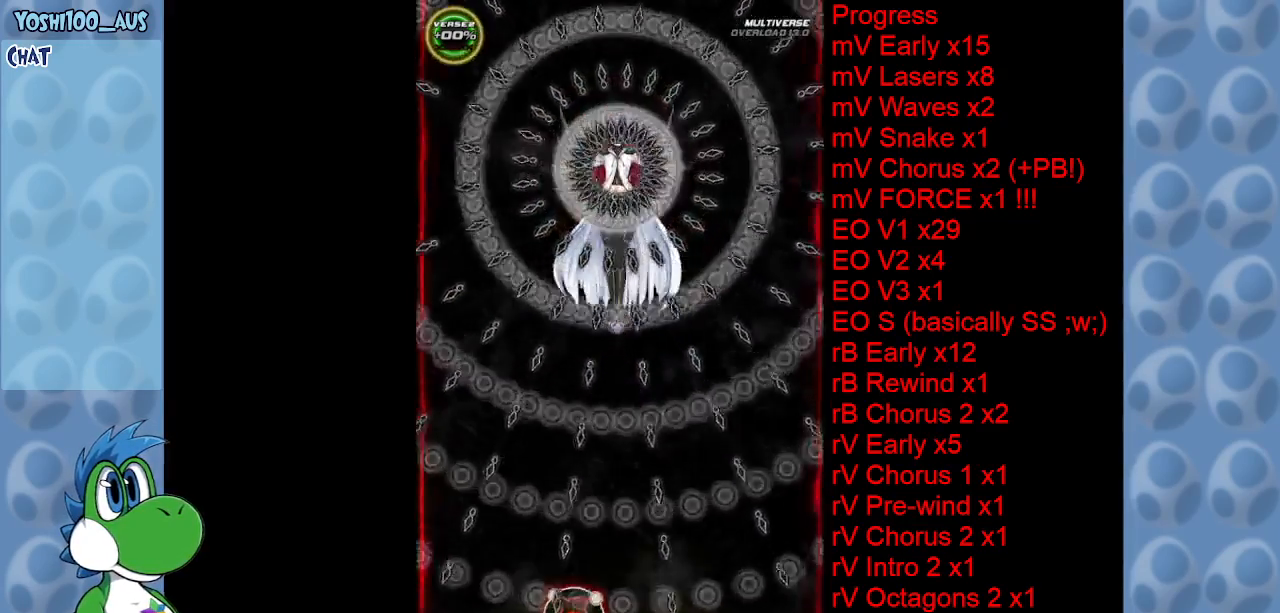
{"keys": [], "events": []}
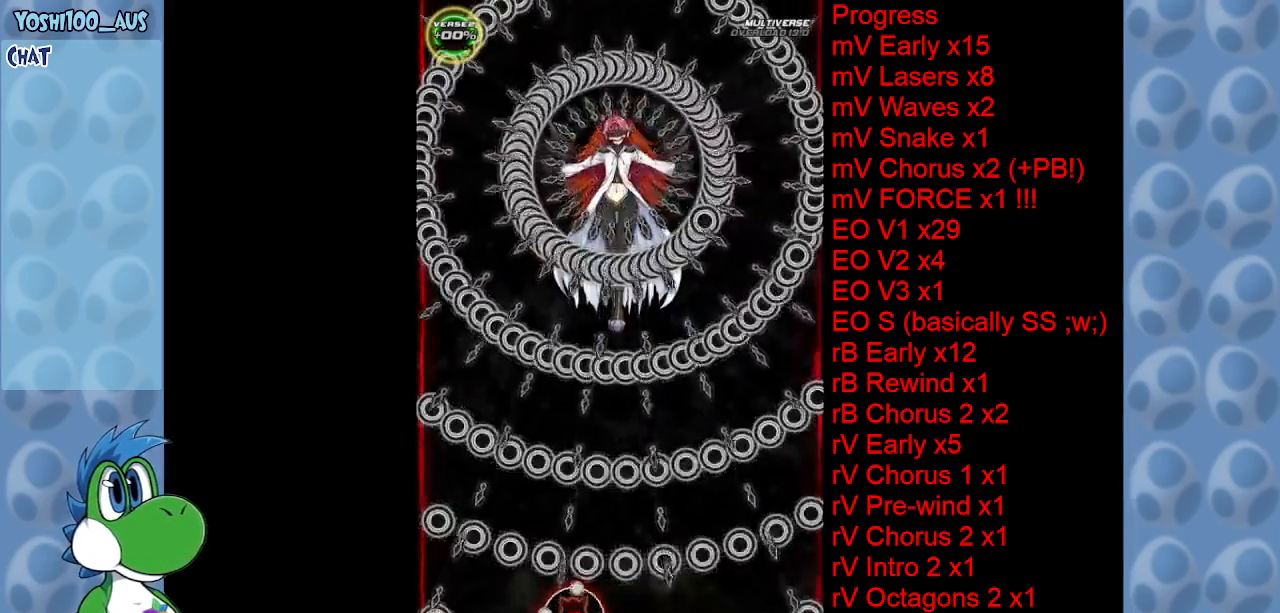
{"keys": [], "events": []}
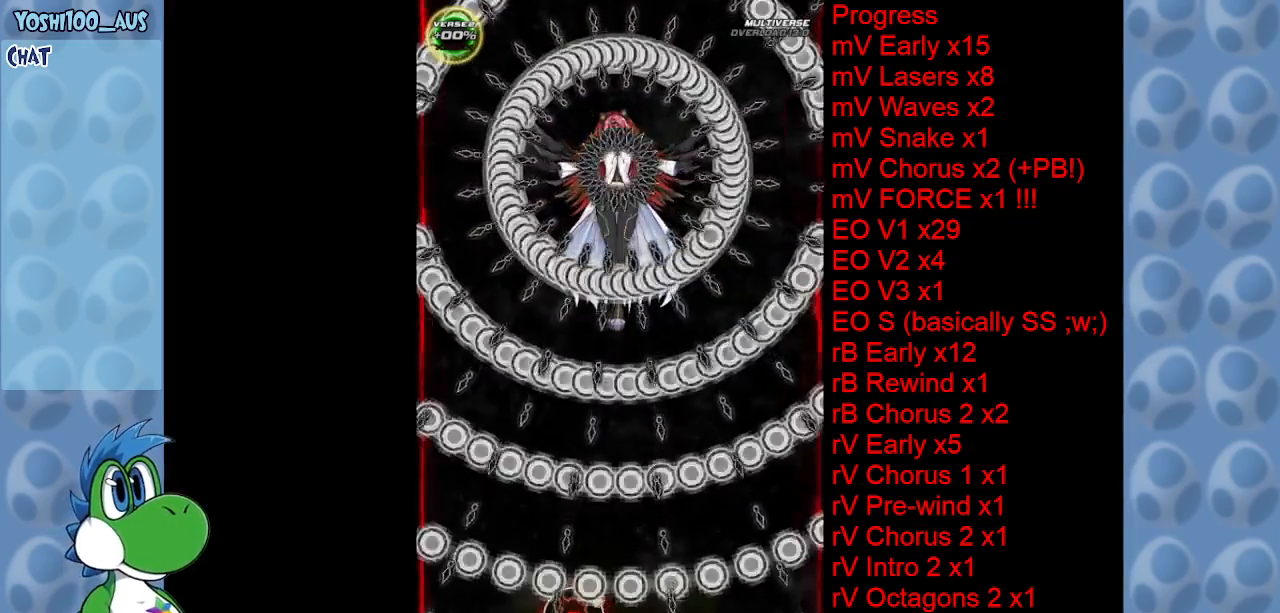
{"keys": [], "events": []}
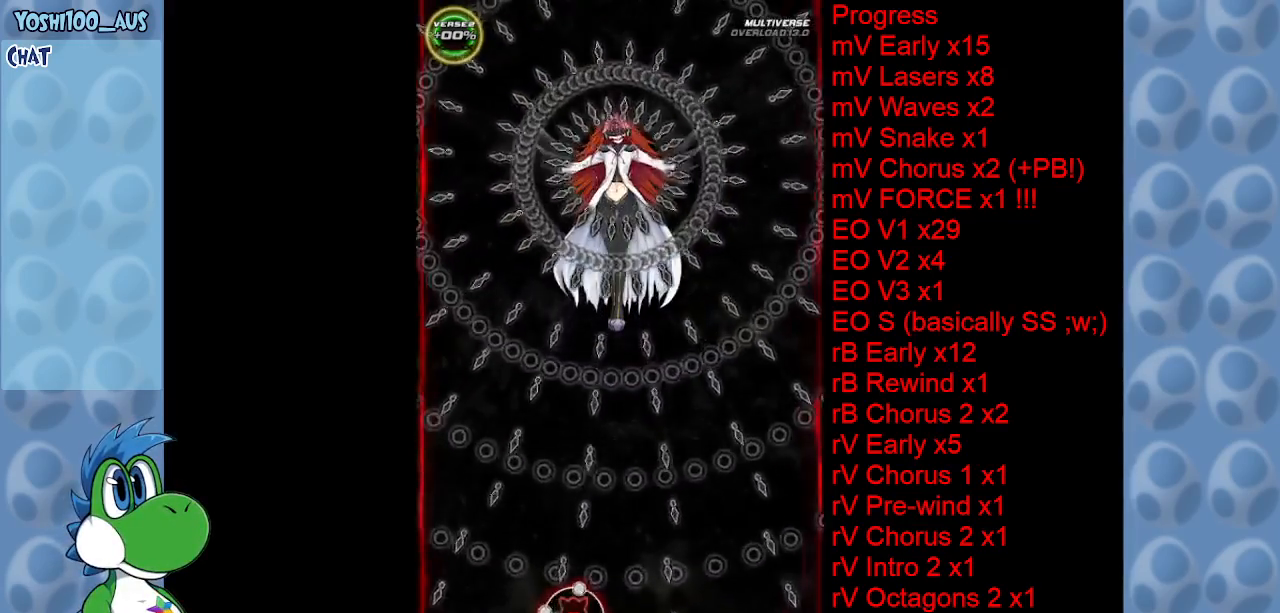
{"keys": [], "events": [[350, "right", "down"], [450, "right", "up"]]}
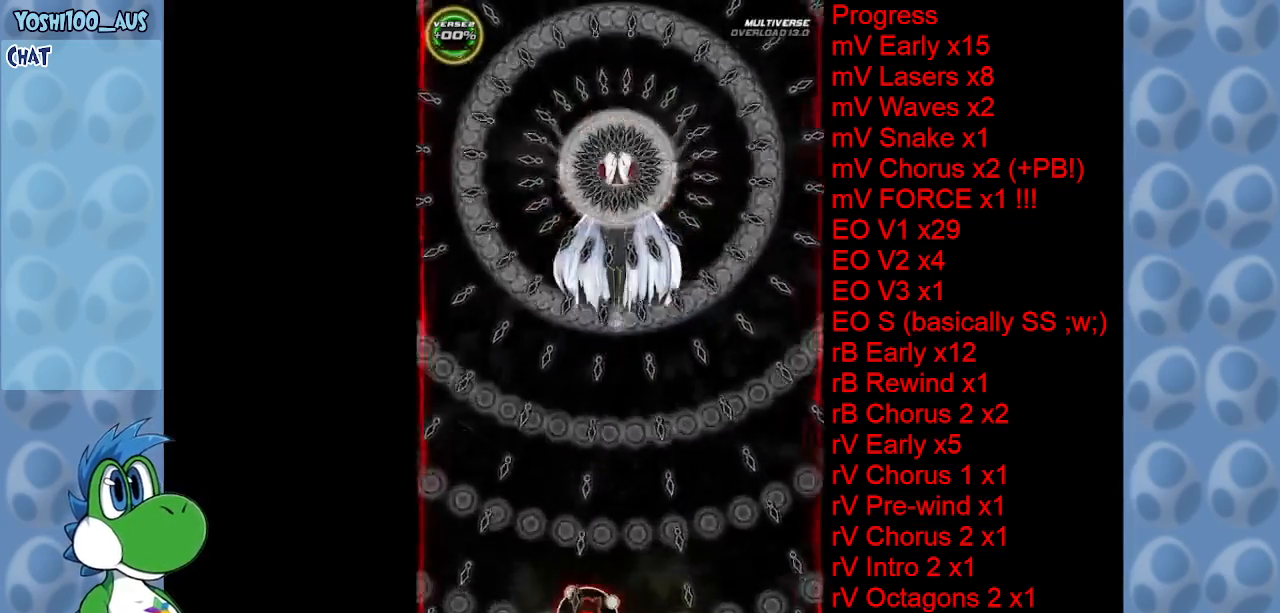
{"keys": [], "events": []}
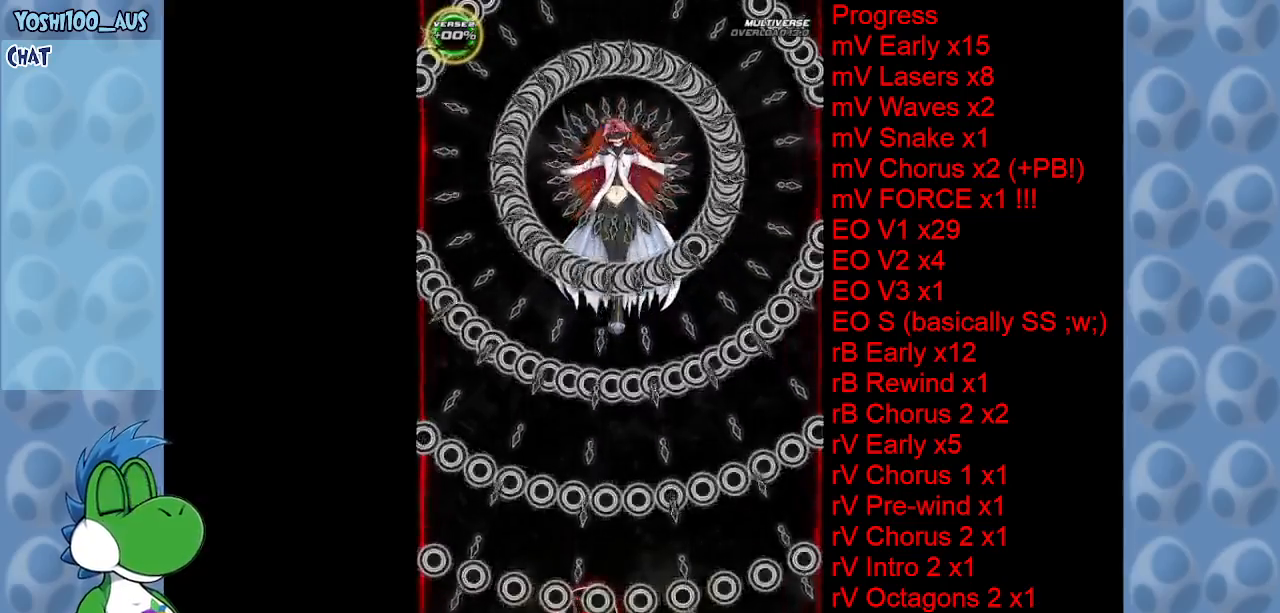
{"keys": [], "events": []}
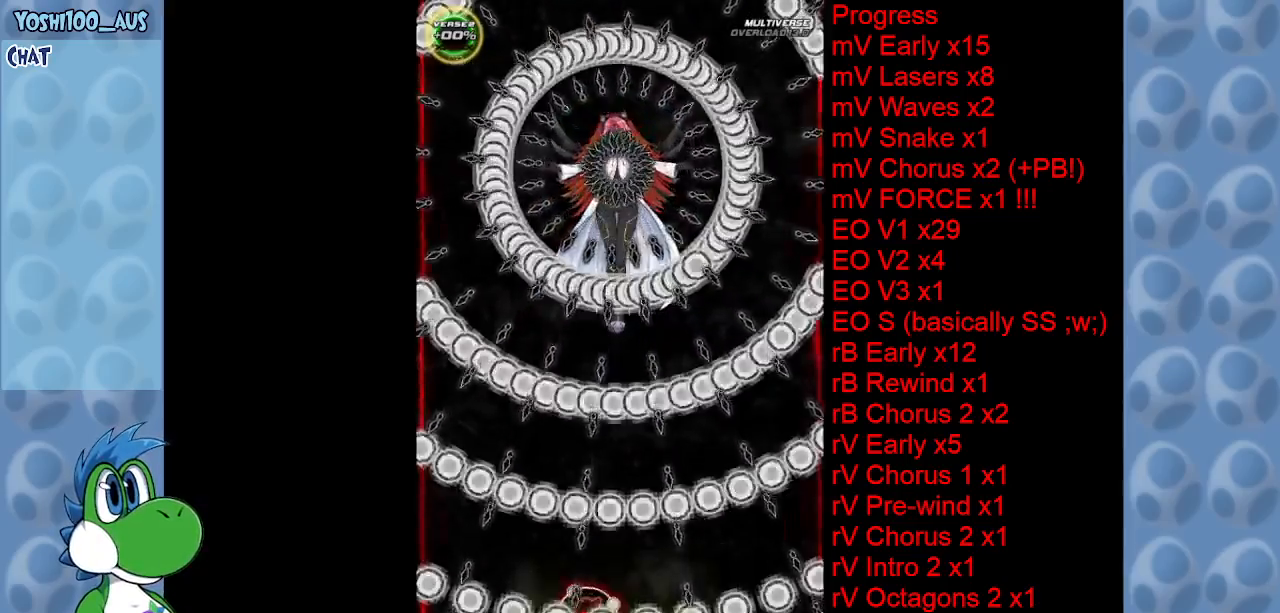
{"keys": [], "events": []}
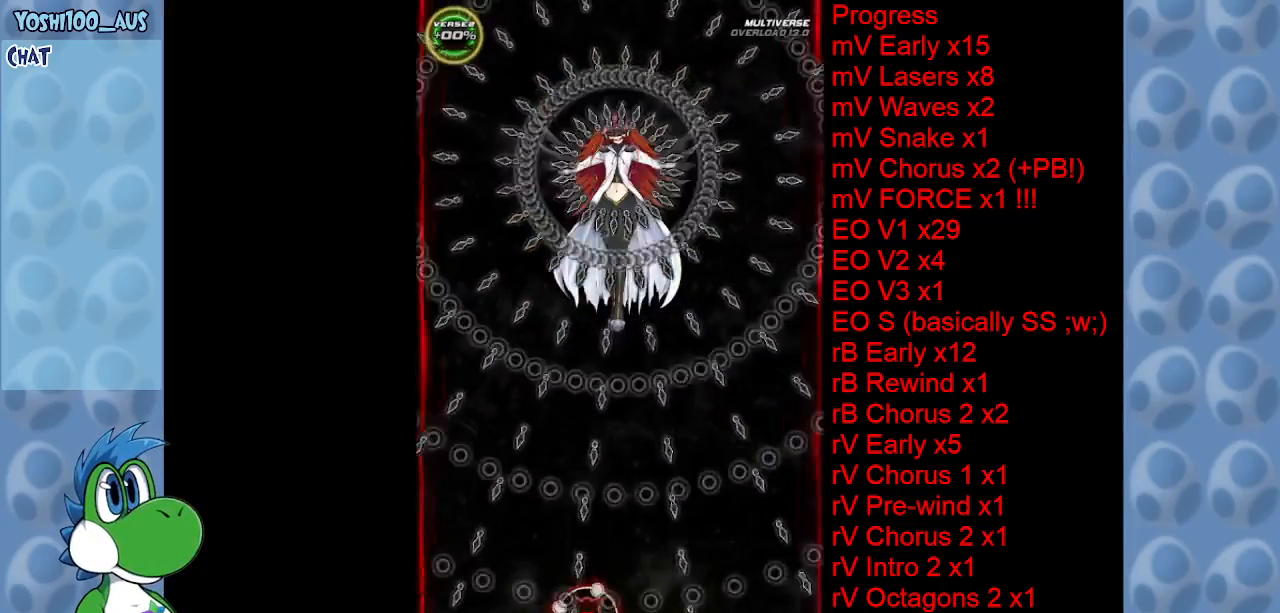
{"keys": [], "events": [[417, "right", "down"], [500, "right", "up"]]}
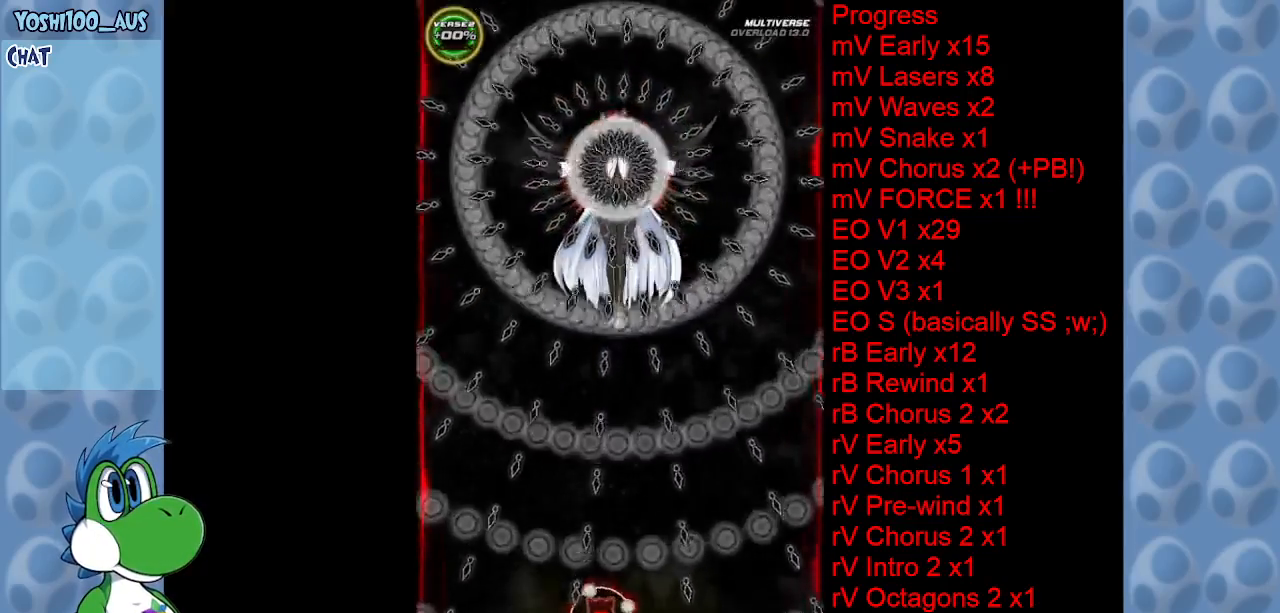
{"keys": [], "events": []}
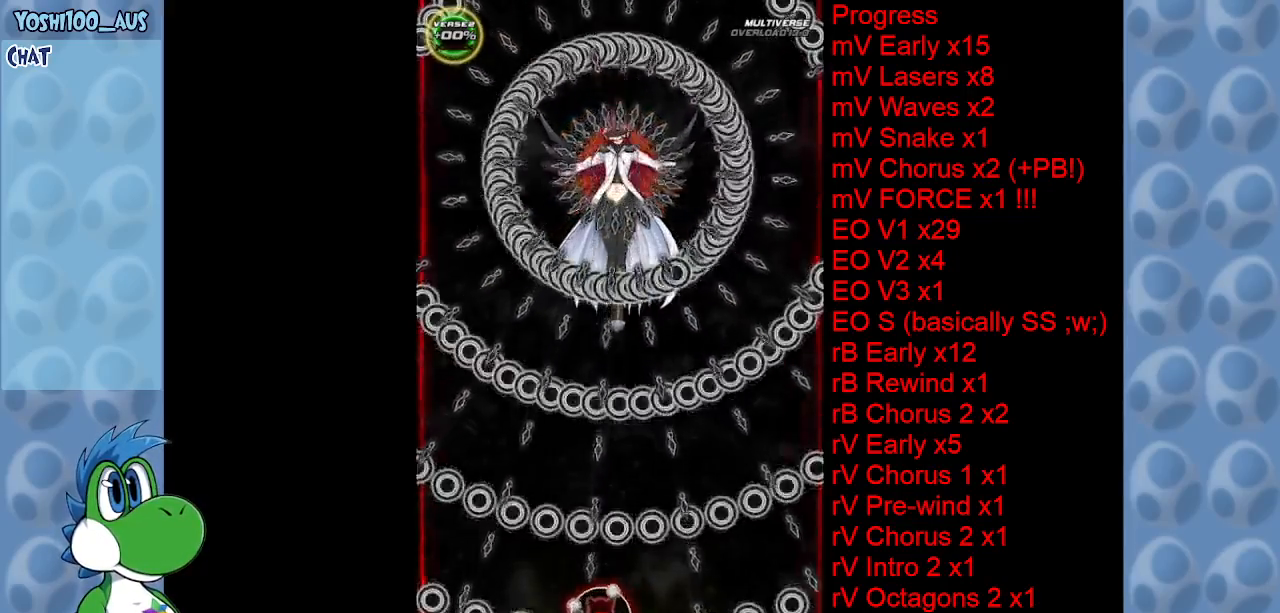
{"keys": [], "events": []}
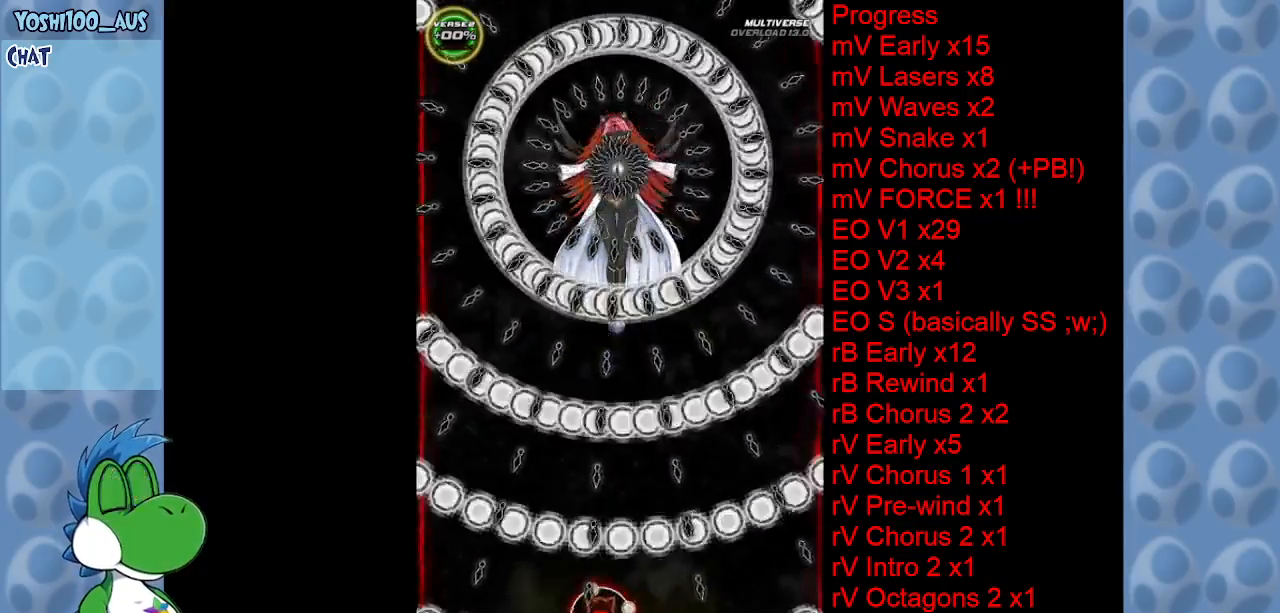
{"keys": ["right"], "events": [[500, "right", "down"]]}
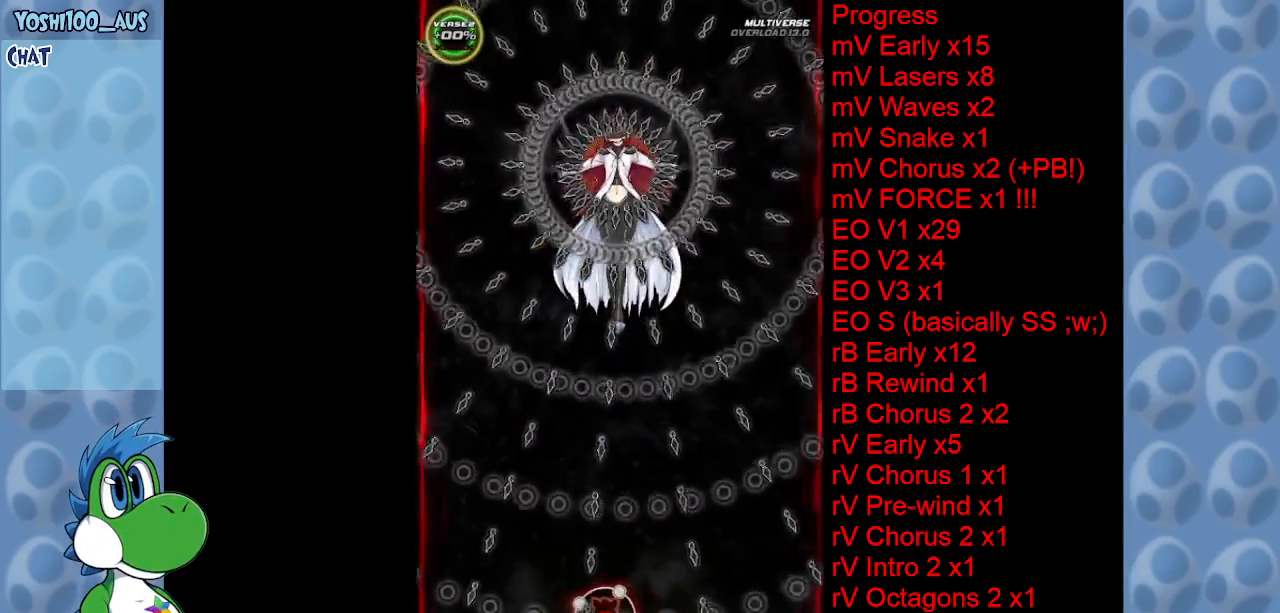
{"keys": [], "events": [[100, "right", "up"]]}
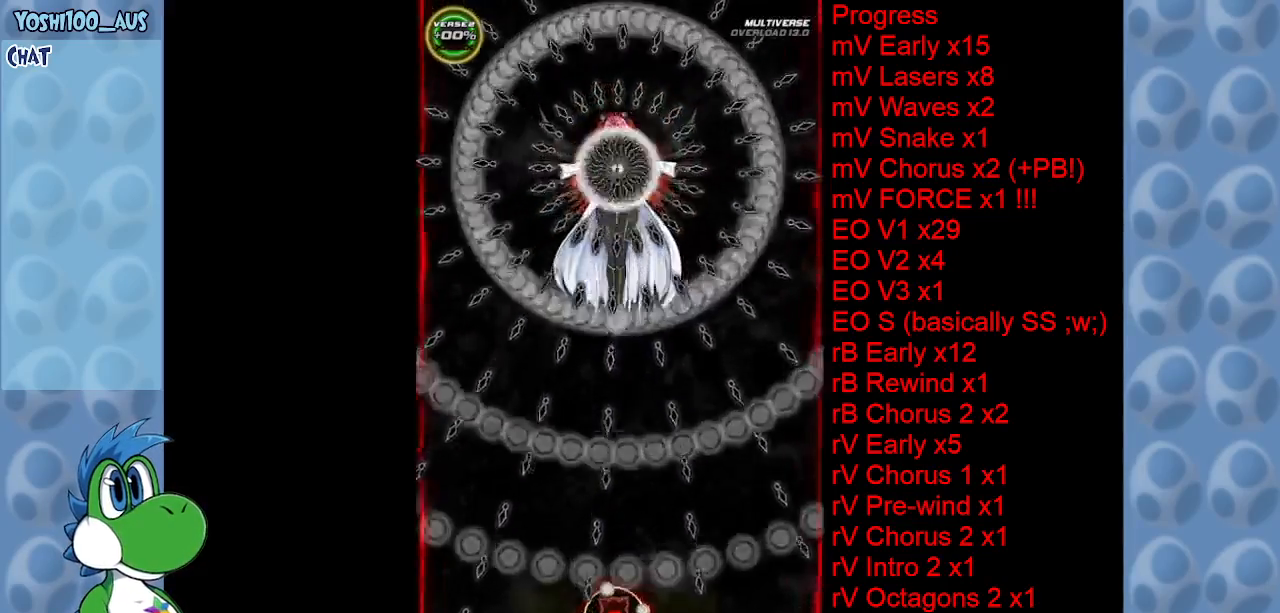
{"keys": [], "events": []}
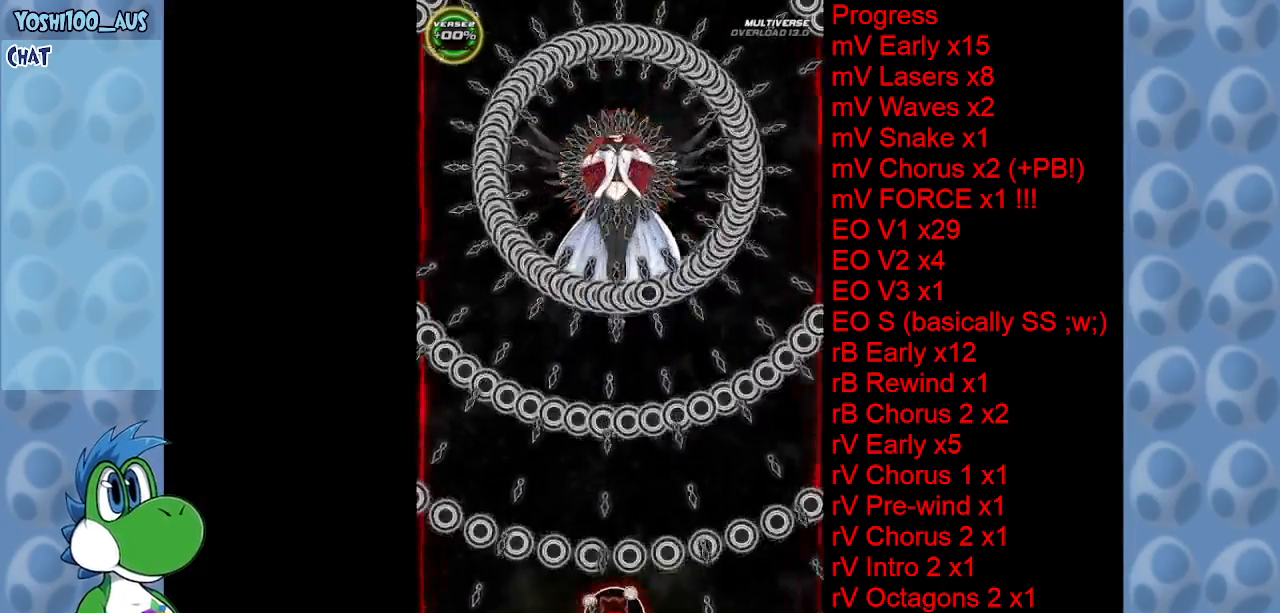
{"keys": ["up"], "events": [[400, "right", "down"], [450, "up", "down"], [500, "right", "up"]]}
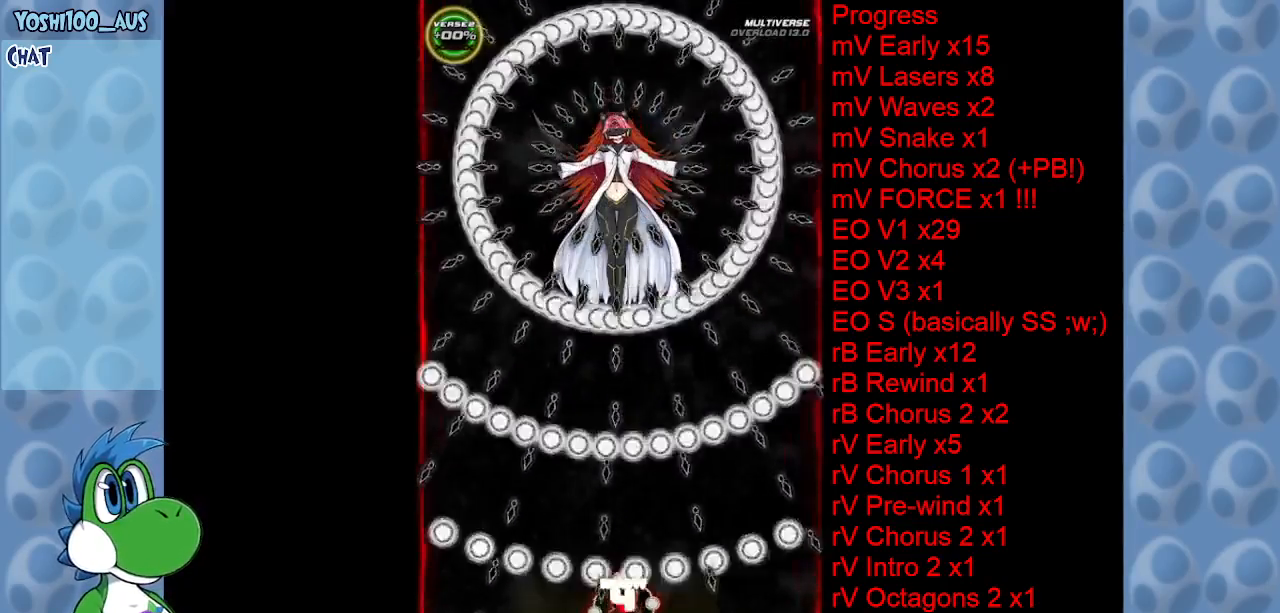
{"keys": ["up"], "events": []}
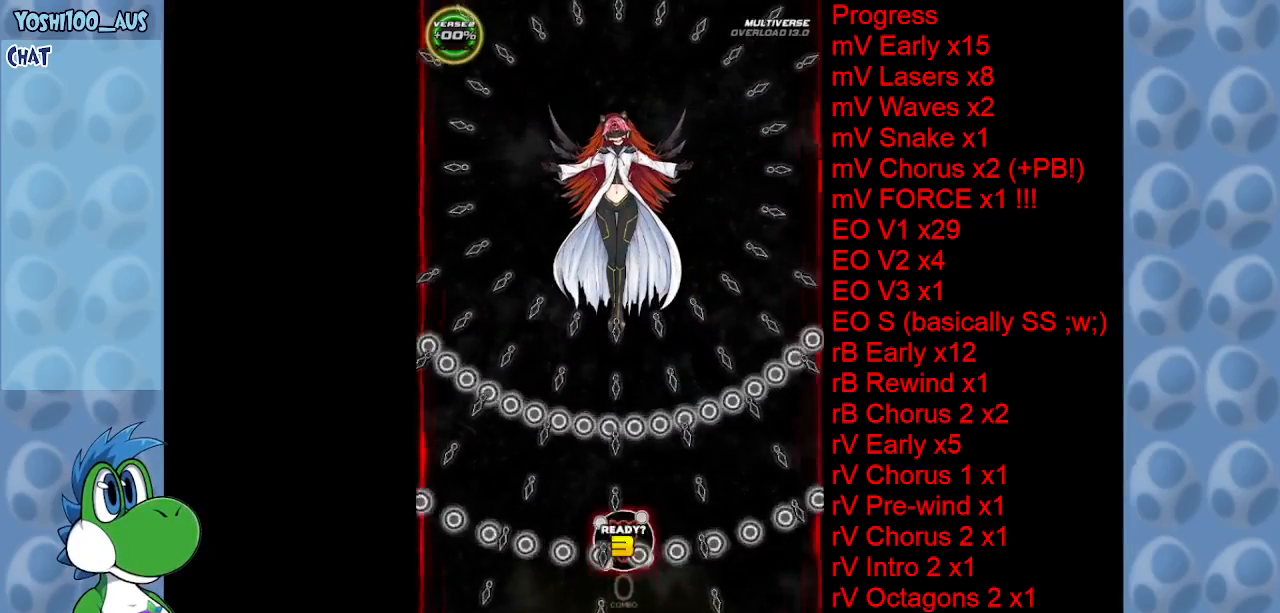
{"keys": ["right", "up"], "events": [[17, "right", "down"], [117, "right", "up"], [450, "right", "down"]]}
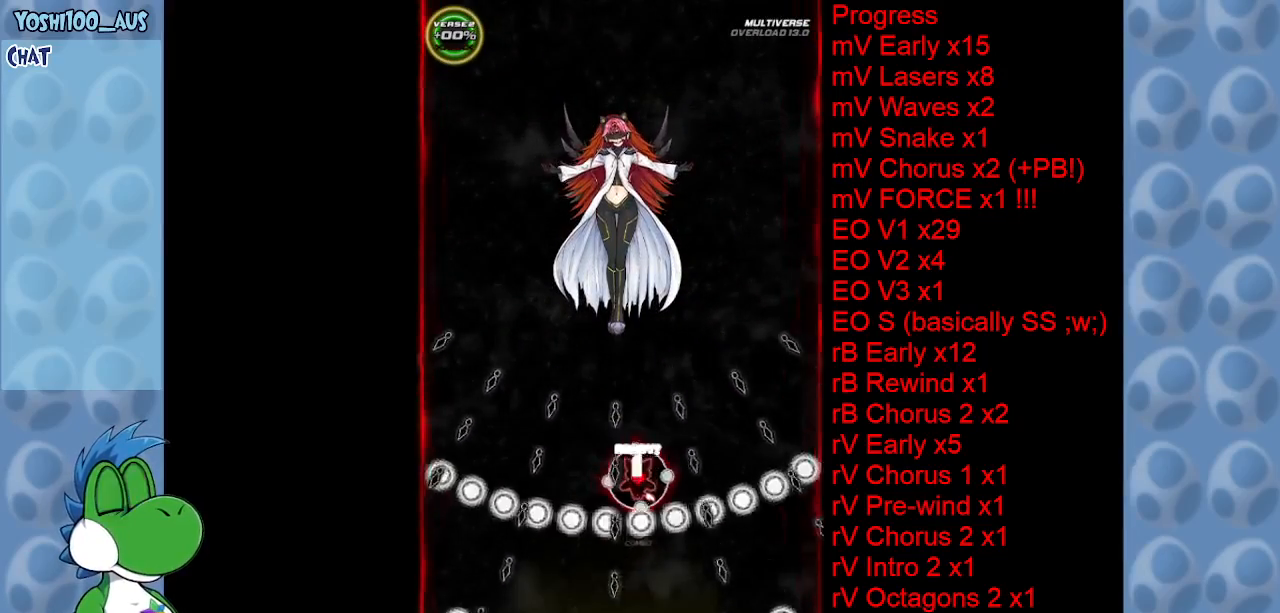
{"keys": [], "events": [[317, "z", "down"], [417, "right", "up"], [450, "up", "up"], [450, "z", "up"]]}
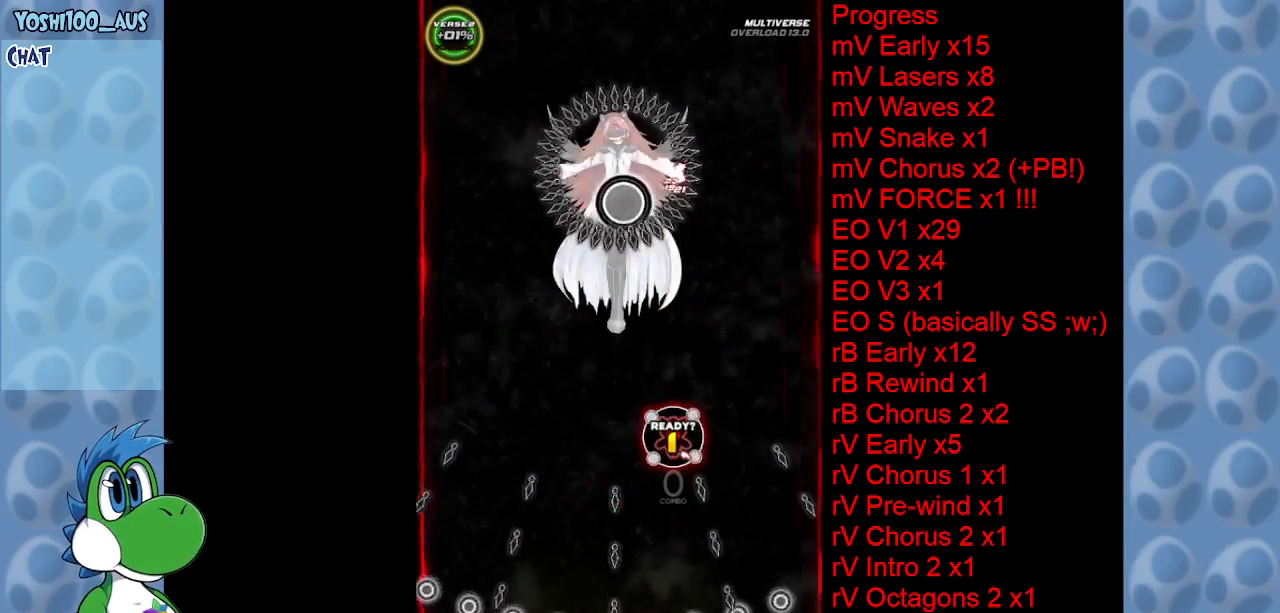
{"keys": ["down", "z"], "events": [[150, "z", "down"], [184, "down", "down"], [284, "z", "up"], [467, "z", "down"]]}
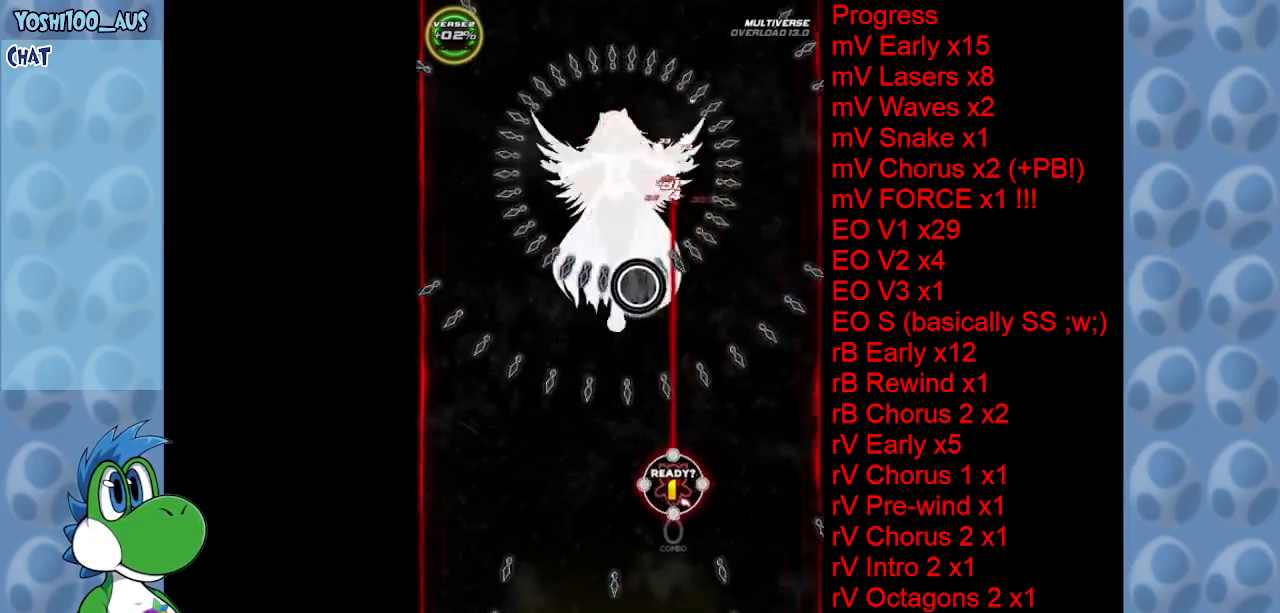
{"keys": ["down"], "events": [[117, "z", "up"], [250, "left", "down"], [300, "z", "down"], [350, "left", "up"], [484, "z", "up"]]}
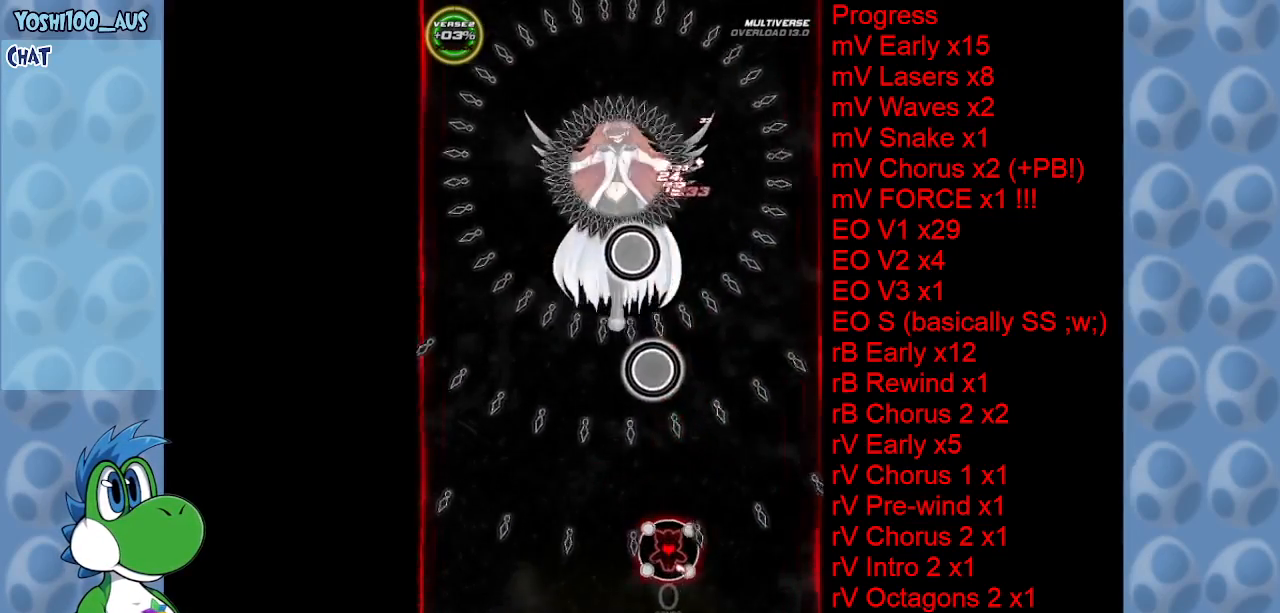
{"keys": ["down", "right"], "events": [[167, "z", "down"], [317, "z", "up"], [417, "right", "down"]]}
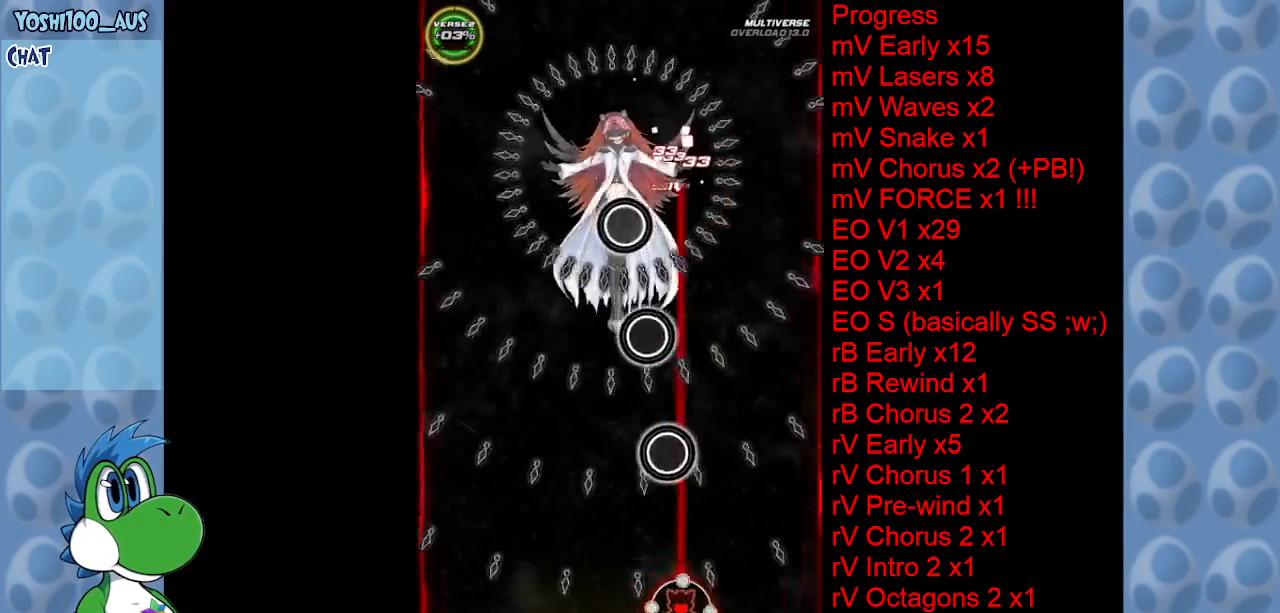
{"keys": ["left", "z"], "events": [[17, "down", "up"], [17, "z", "down"], [50, "right", "up"], [184, "z", "up"], [334, "z", "down"], [484, "left", "down"]]}
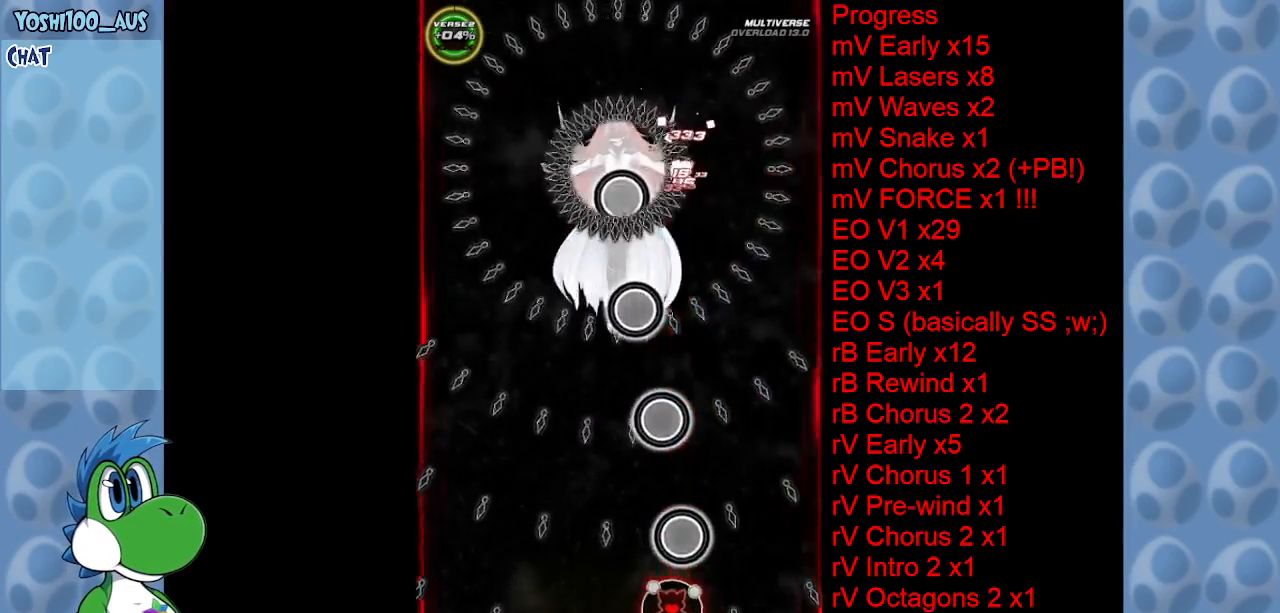
{"keys": ["left", "up"], "events": [[17, "z", "up"], [200, "z", "down"], [300, "up", "down"], [350, "z", "up"]]}
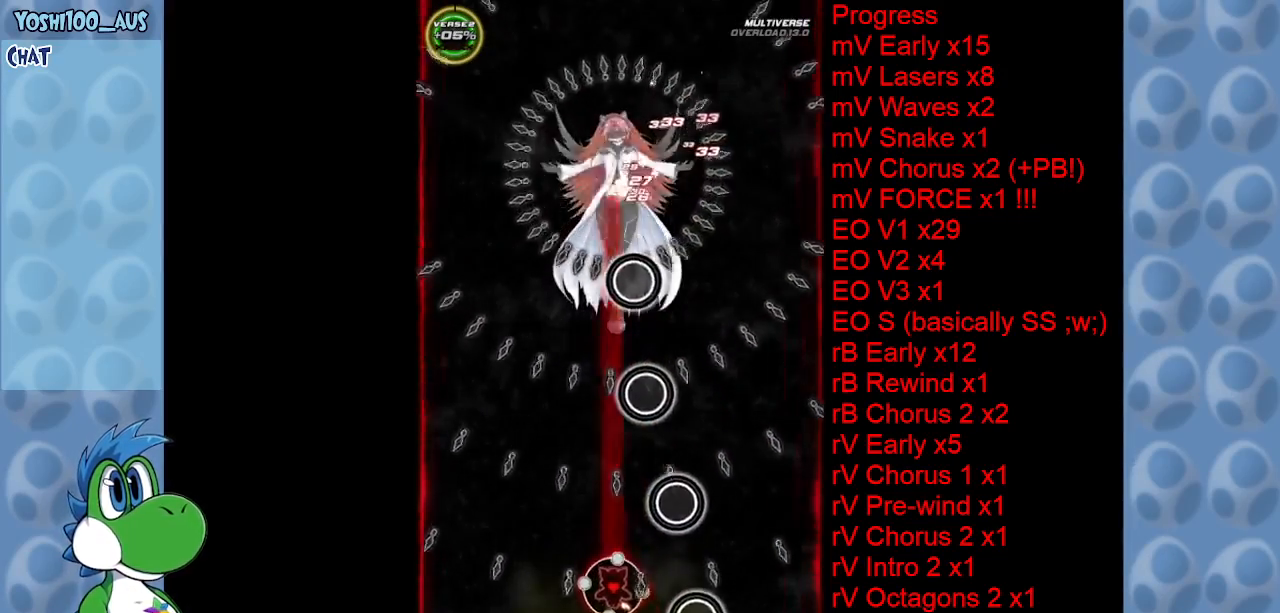
{"keys": ["up", "z"], "events": [[34, "z", "down"], [167, "z", "up"], [367, "left", "up"], [367, "z", "down"]]}
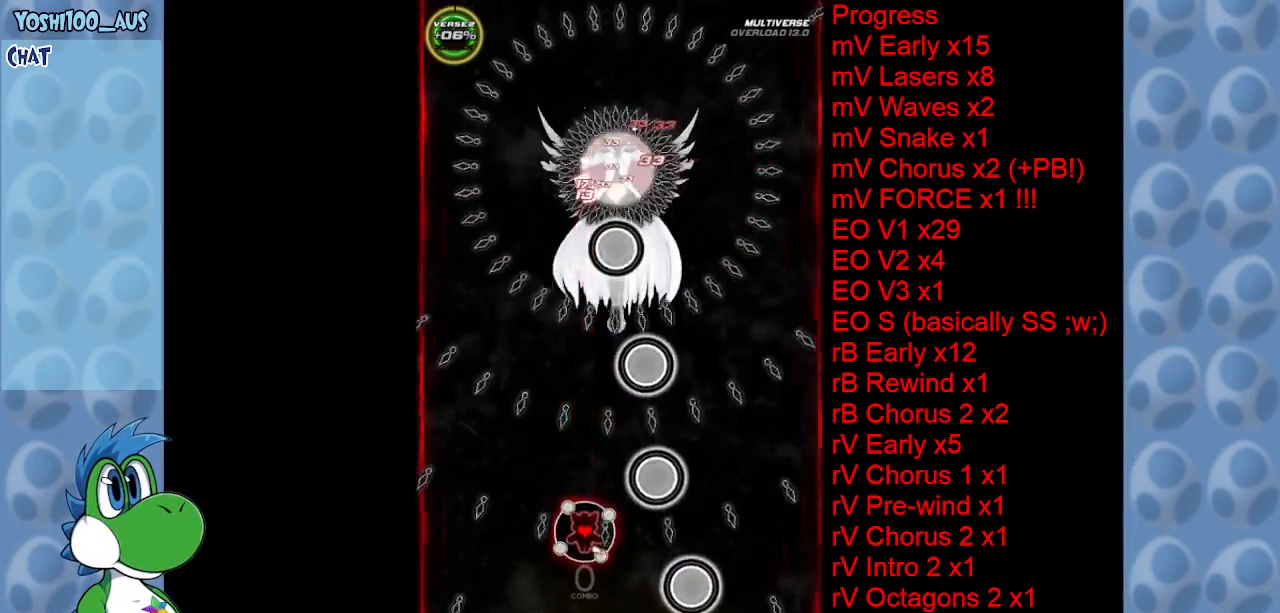
{"keys": ["up"], "events": [[50, "z", "up"], [184, "z", "down"], [384, "z", "up"]]}
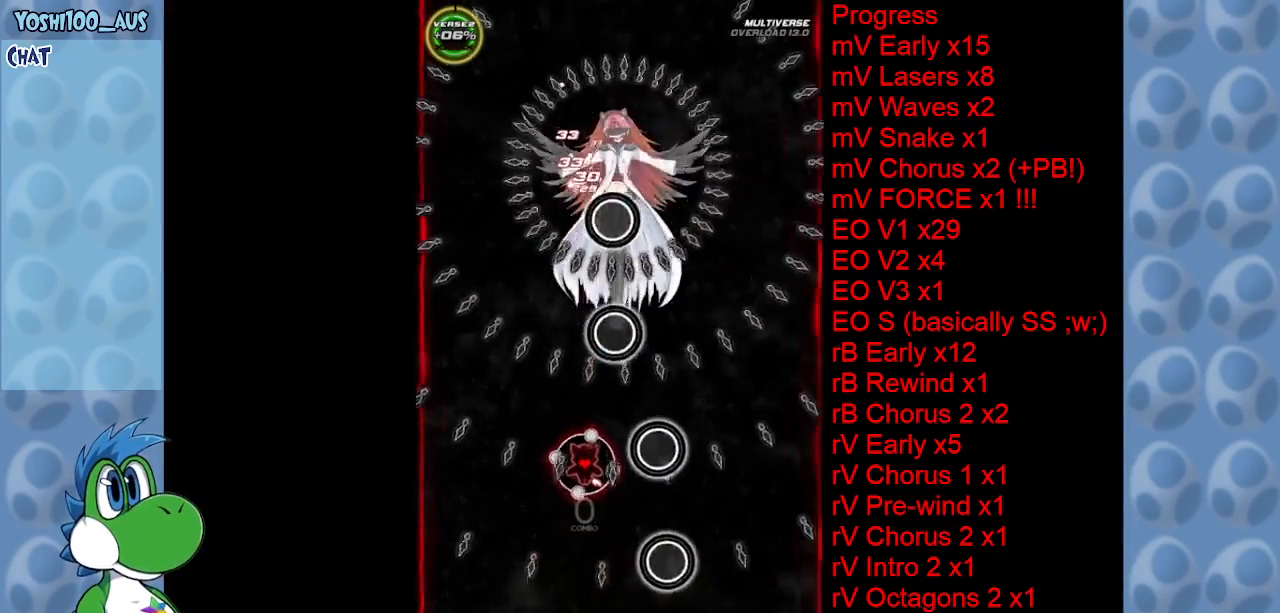
{"keys": ["down", "z"], "events": [[34, "left", "down"], [67, "up", "up"], [67, "z", "down"], [250, "z", "up"], [300, "down", "down"], [400, "left", "up"], [400, "z", "down"]]}
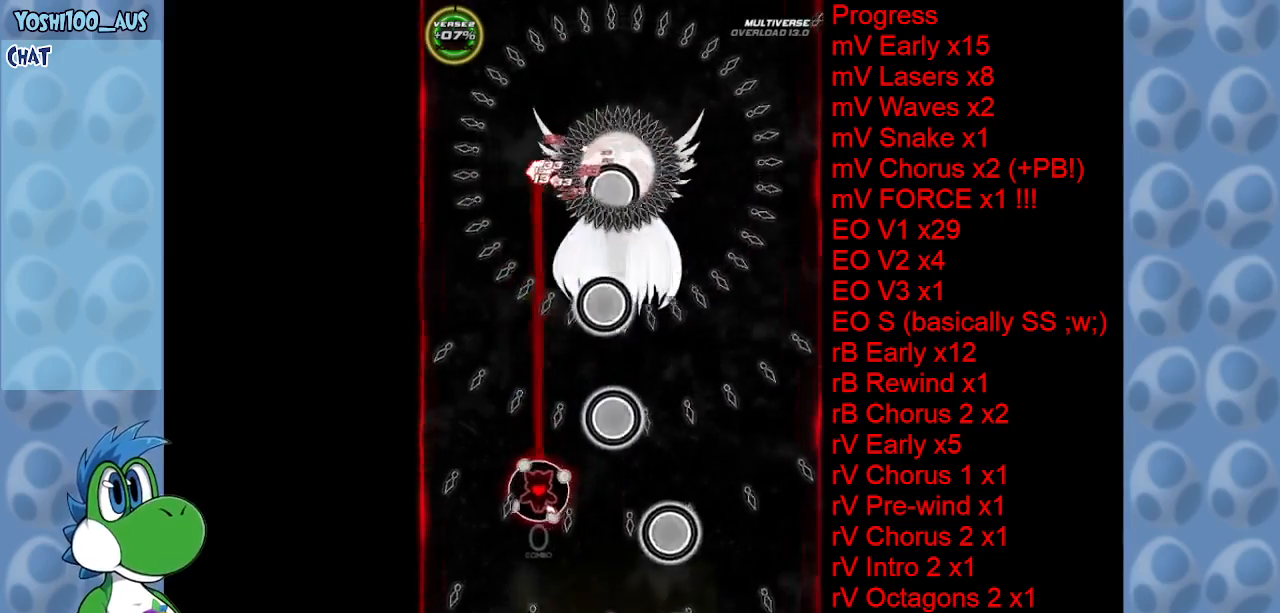
{"keys": ["left"], "events": [[34, "right", "down"], [84, "z", "up"], [184, "down", "up"], [217, "z", "down"], [267, "right", "up"], [400, "z", "up"], [500, "left", "down"]]}
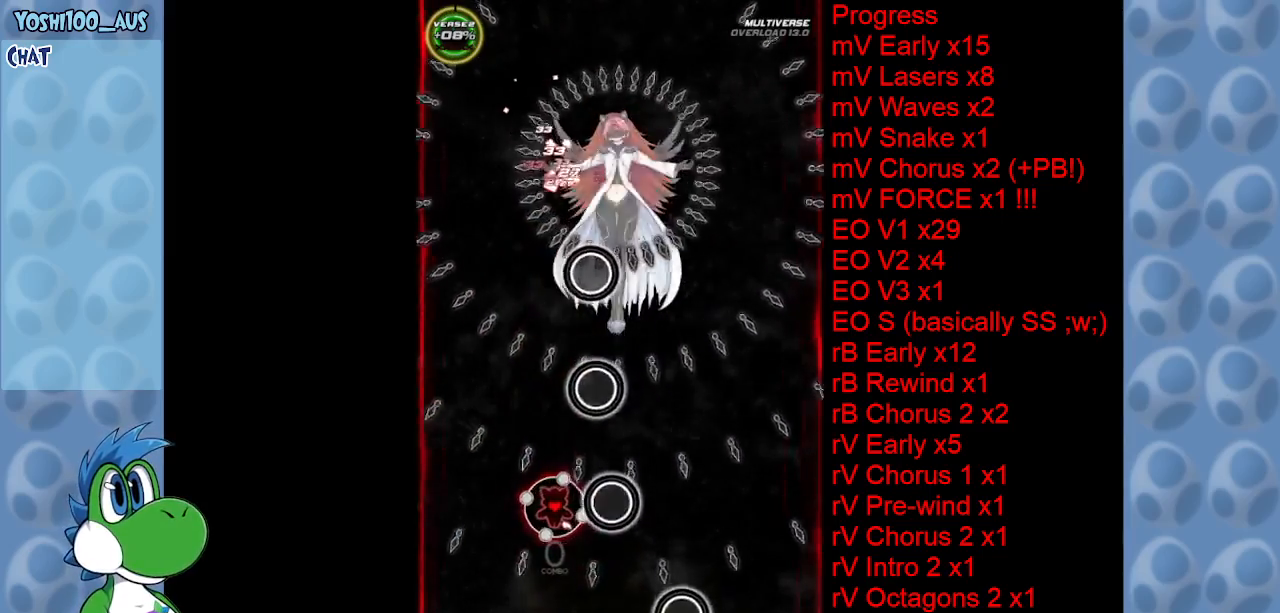
{"keys": ["z"], "events": [[50, "z", "down"], [184, "left", "up"], [234, "z", "up"], [384, "z", "down"]]}
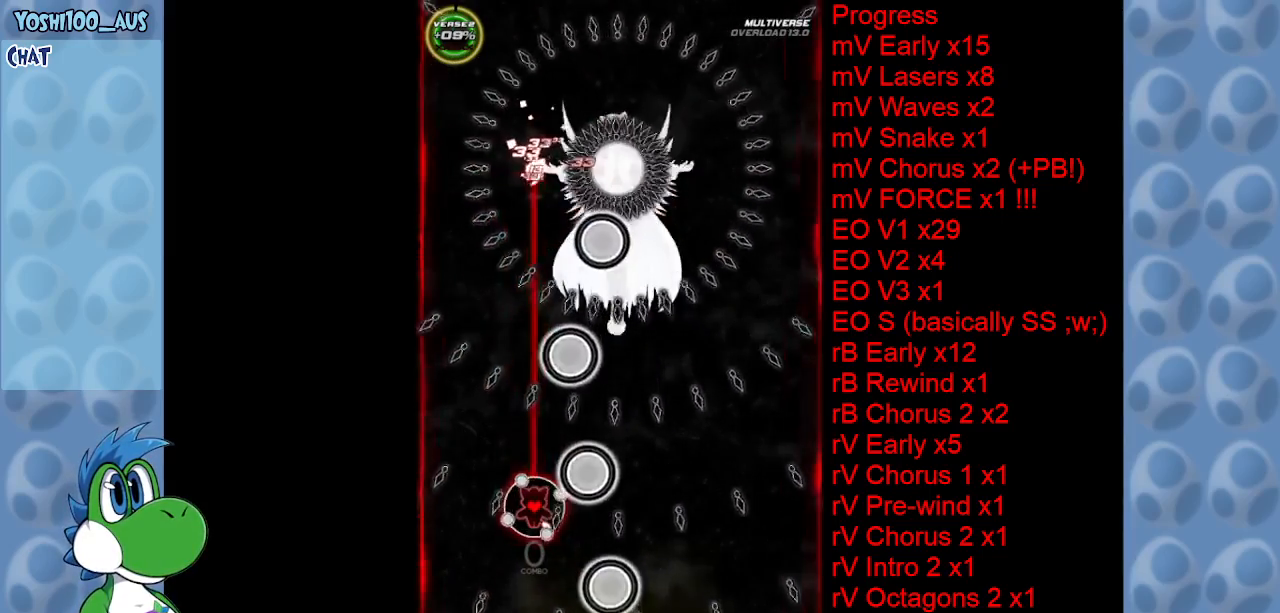
{"keys": ["down", "right"], "events": [[67, "z", "up"], [250, "z", "down"], [384, "down", "down"], [384, "z", "up"], [500, "right", "down"]]}